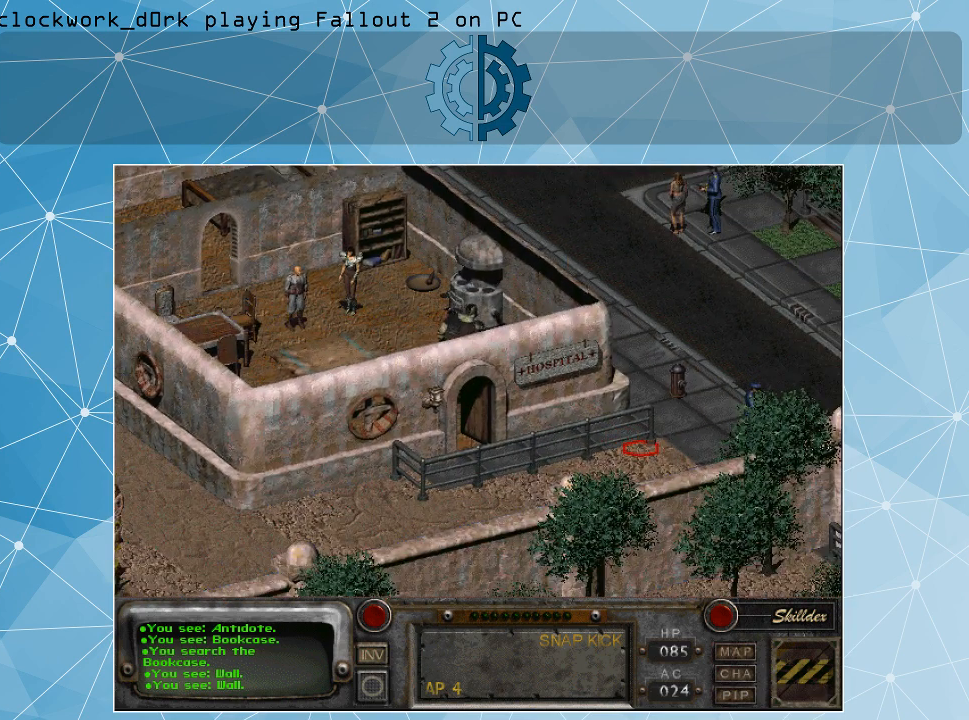
Gameplay with keyboard and mouse; each line is a JSON object with the keys and mouse buttons held at the frame after it. "events" lists presses ("down") and releases ("up") of ".", "/", "0", "1", "2", "3", "4", "5", "6", "7", "8", "9", "a", "alt_l", "alt_r", "b", "backslash", "backspace", "c", "caps_lock", "comma", "ctrl_l", "ctrl_r", "d", "e", "equals", "f", "g", "h", "i", "j", "k", "l", "lbracket", "m", "minus", "n", "o", "p", "q", "quote", "r", "rbracket", "return", "s", "semicolon", "shift_l", "shift_r", "space", "super", "t", "tab", "tilde", "u", "v", "w", "x", "y", "z", "mouse_left" and "mouse_right" between this image and that frame as [ms after this image, input, new state], when the widget could be followed in between. "mouse_left", "mouse_right" = the "left", "right" buttons of the "mouse" list. No other keys are recorded. Not read: mouse_move.
{"keys": [], "mouse": [], "events": [[300, "mouse_left", "down"], [400, "mouse_left", "up"]]}
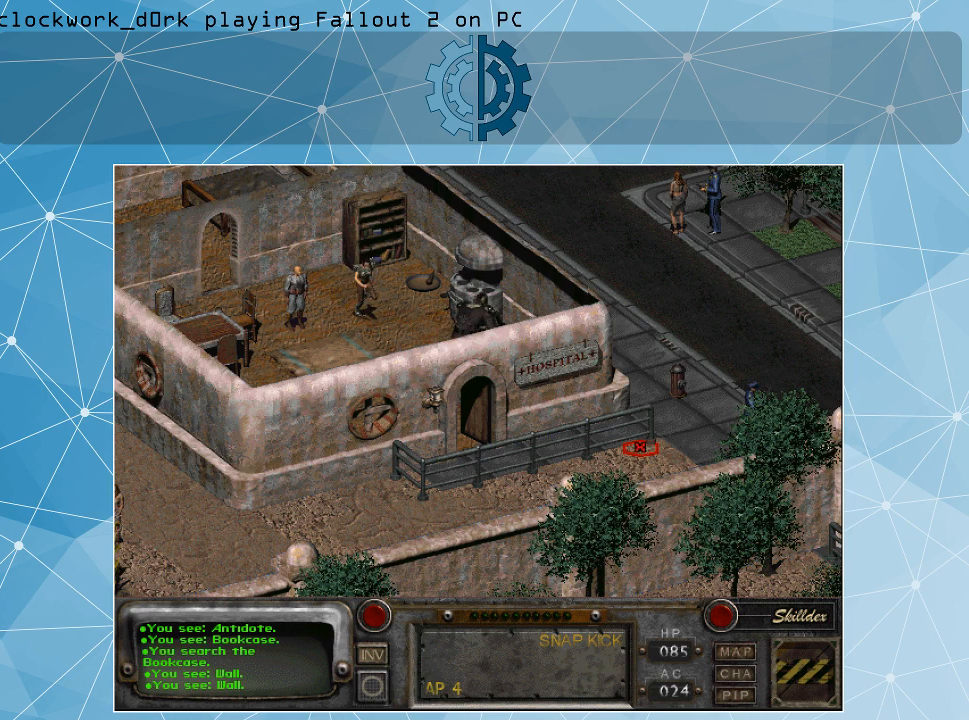
{"keys": [], "mouse": [], "events": []}
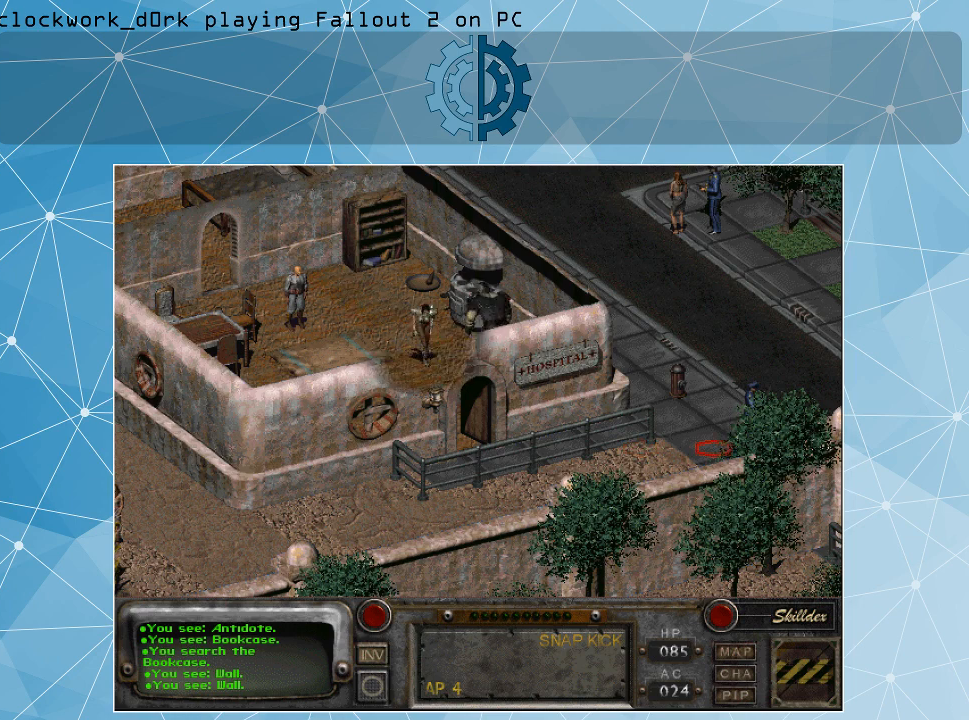
{"keys": [], "mouse": [], "events": []}
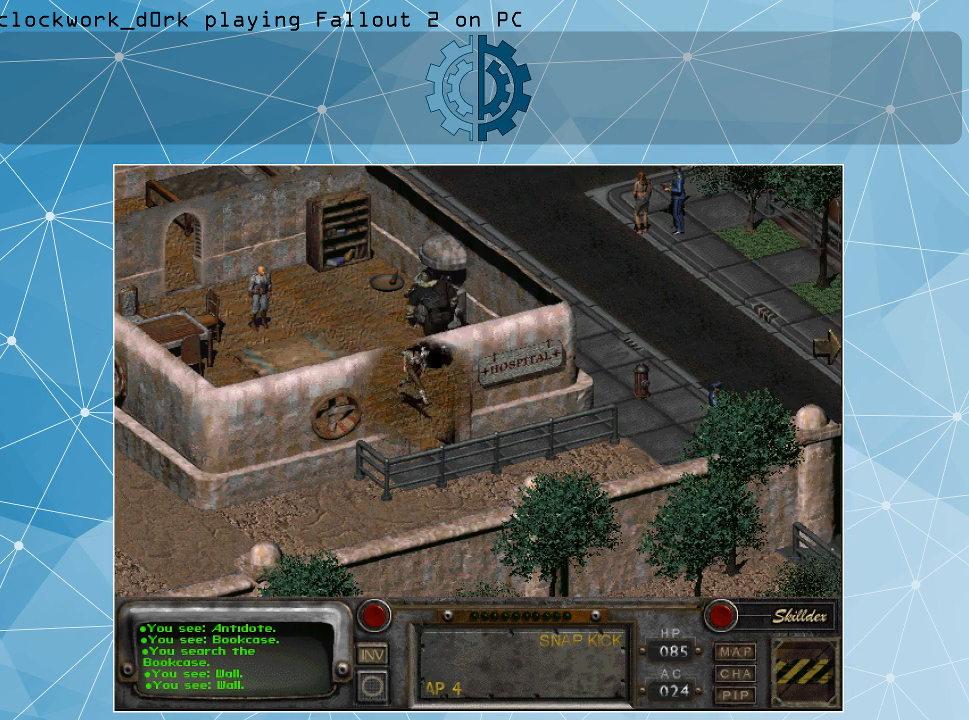
{"keys": [], "mouse": [], "events": []}
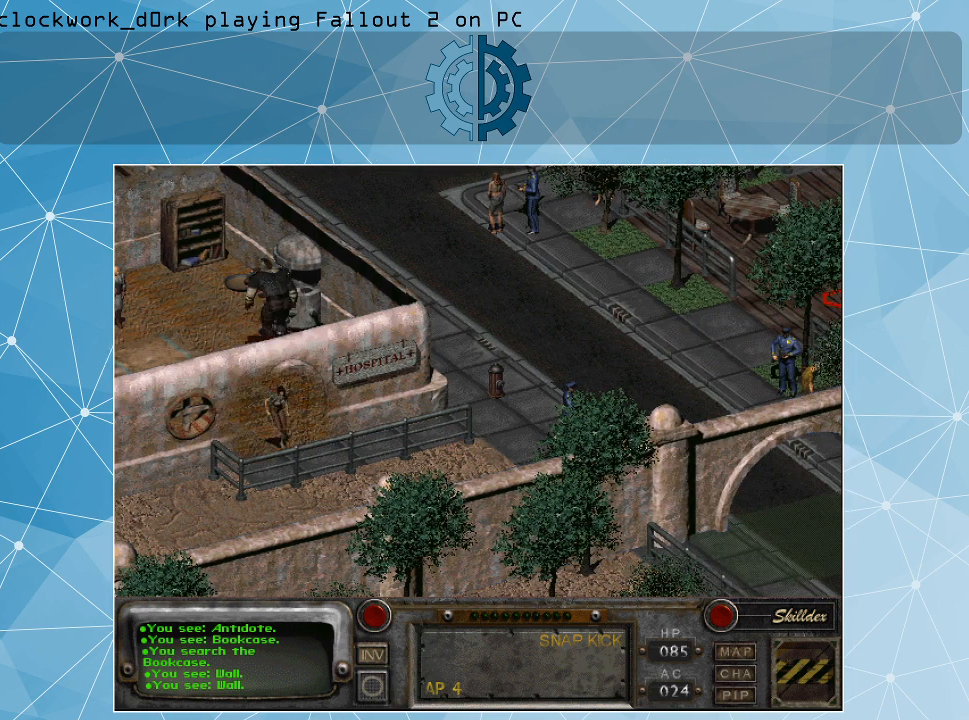
{"keys": [], "mouse": [], "events": []}
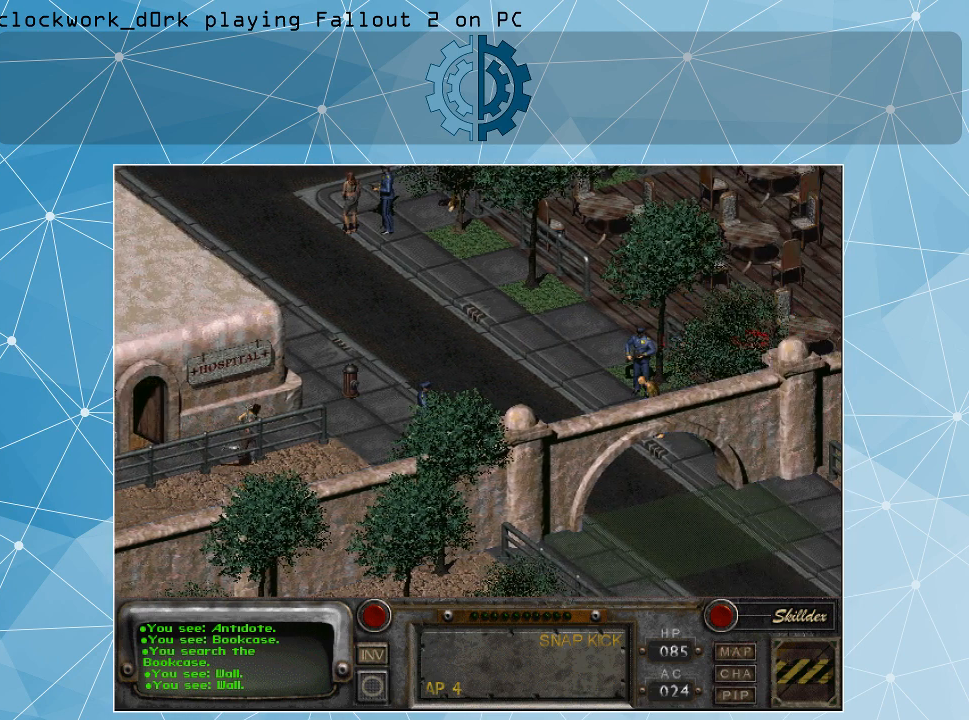
{"keys": [], "mouse": [], "events": []}
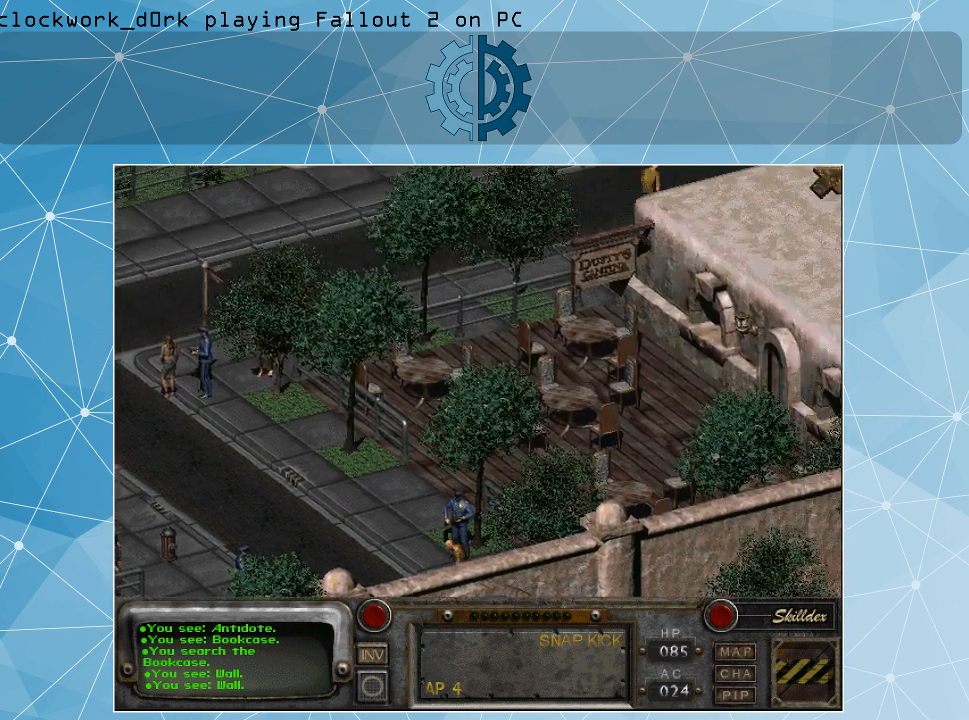
{"keys": [], "mouse": [], "events": []}
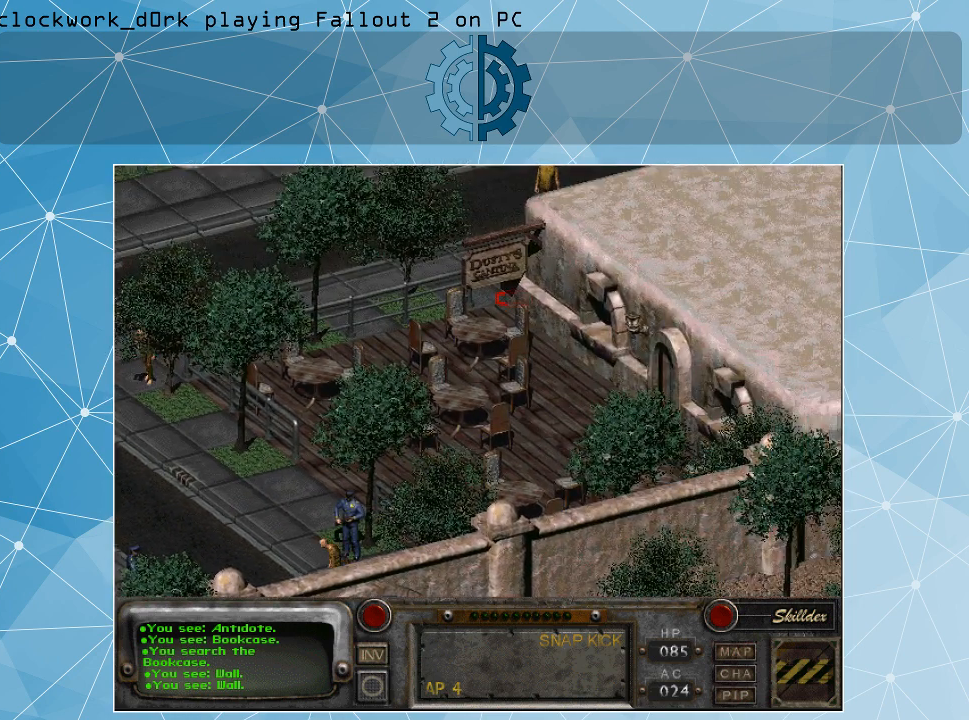
{"keys": [], "mouse": [], "events": []}
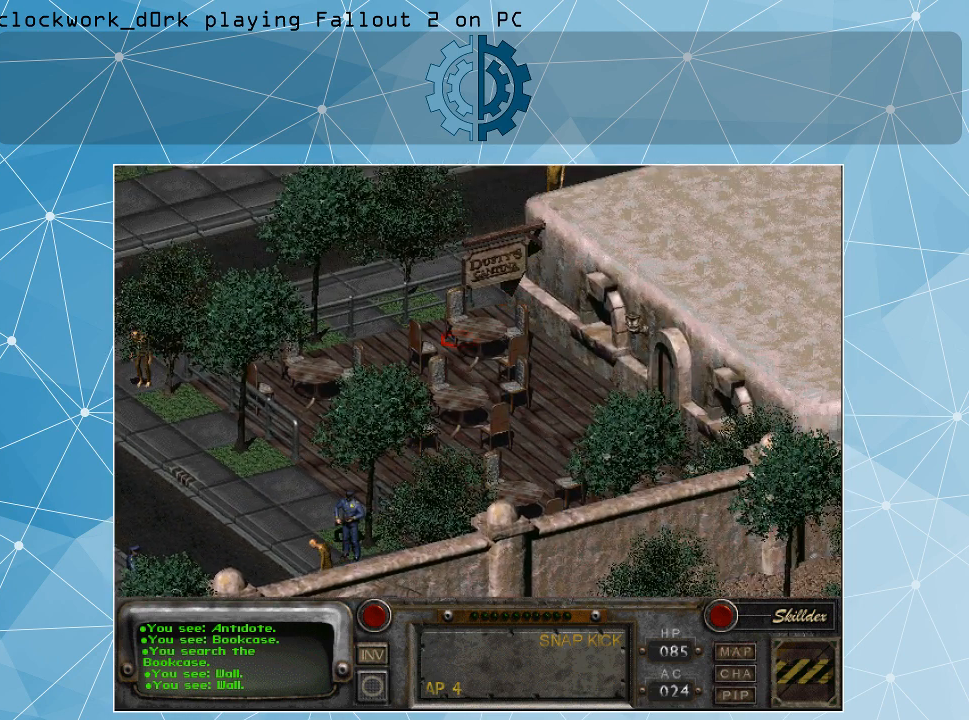
{"keys": [], "mouse": [], "events": []}
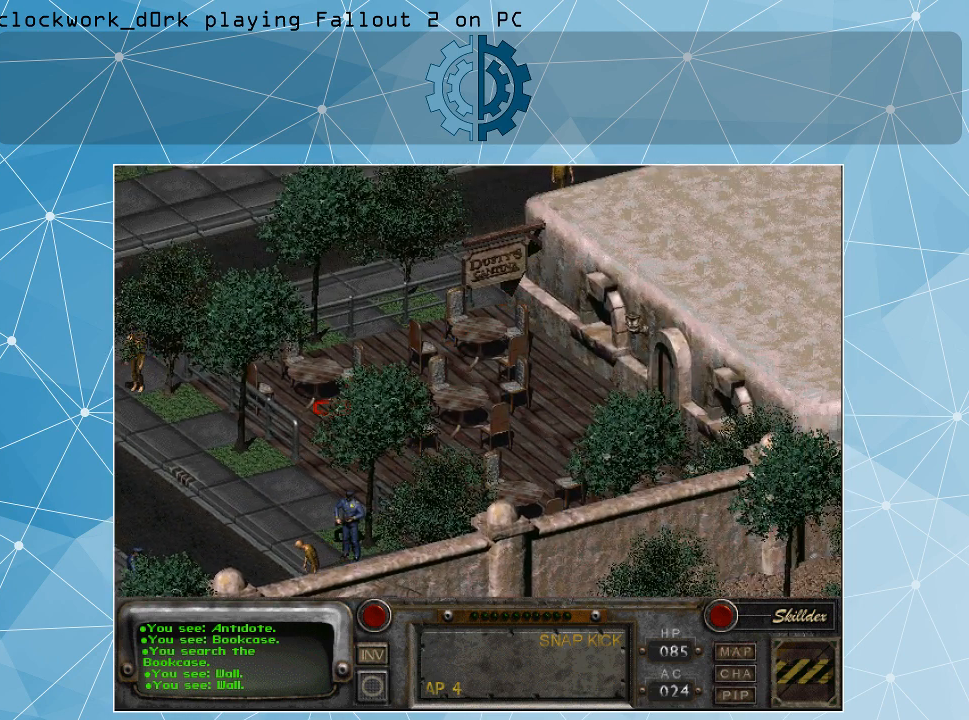
{"keys": [], "mouse": [], "events": []}
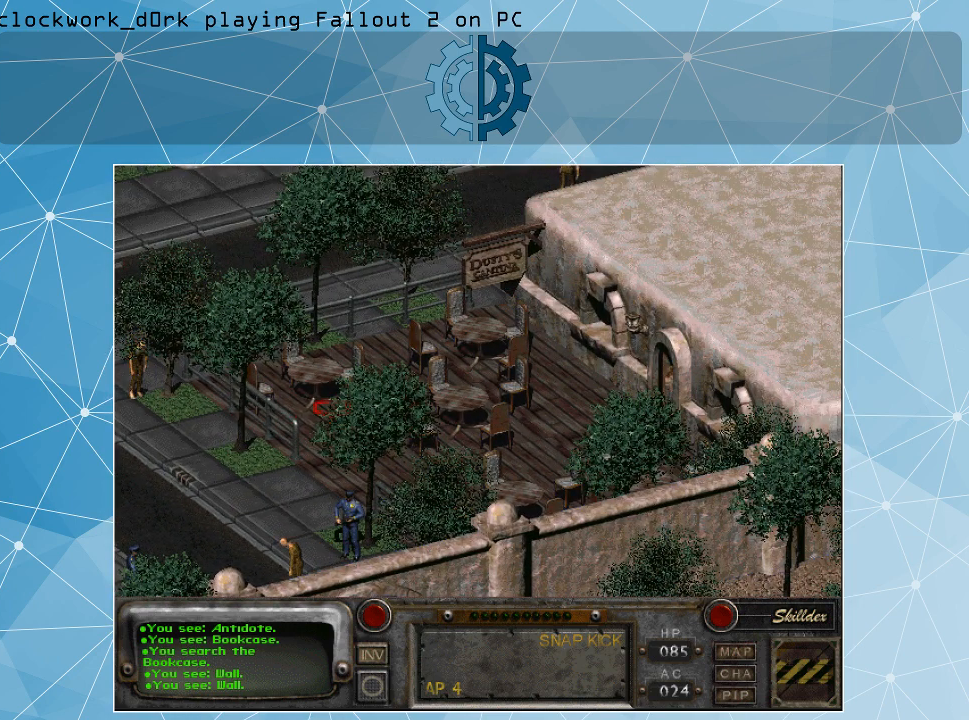
{"keys": [], "mouse": [], "events": [[333, "mouse_left", "down"], [433, "mouse_left", "up"]]}
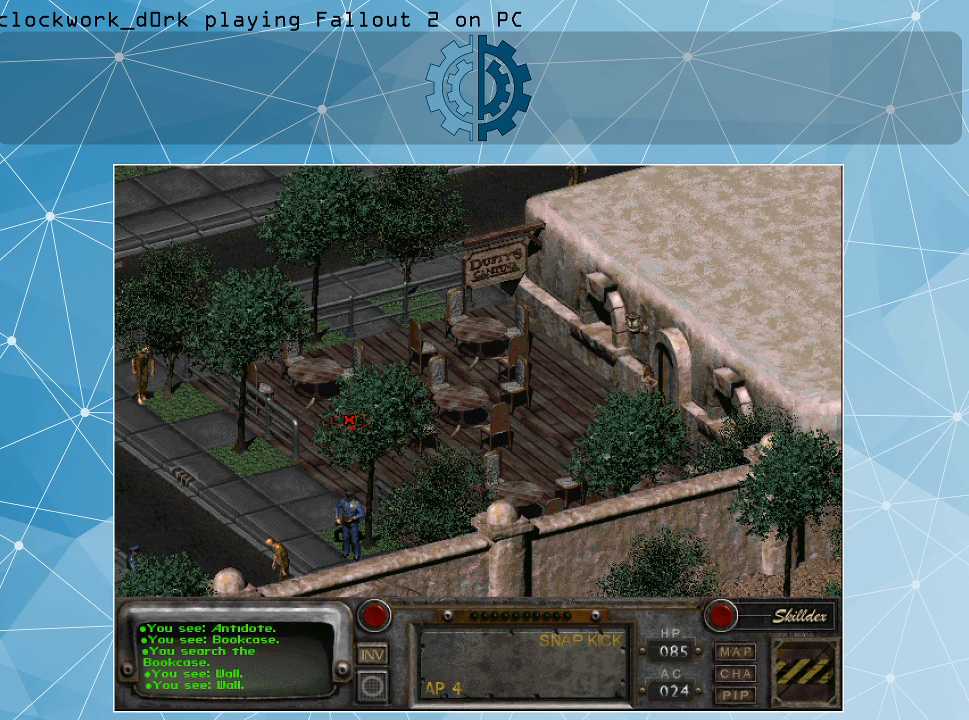
{"keys": [], "mouse": [], "events": []}
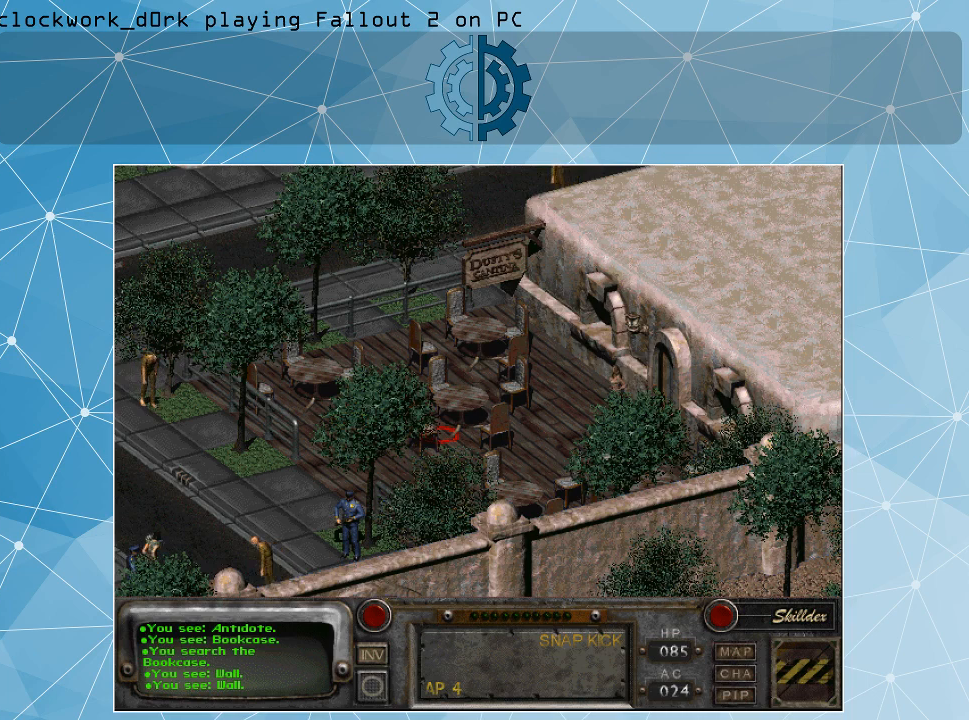
{"keys": [], "mouse": [], "events": [[33, "mouse_left", "down"], [133, "mouse_left", "up"]]}
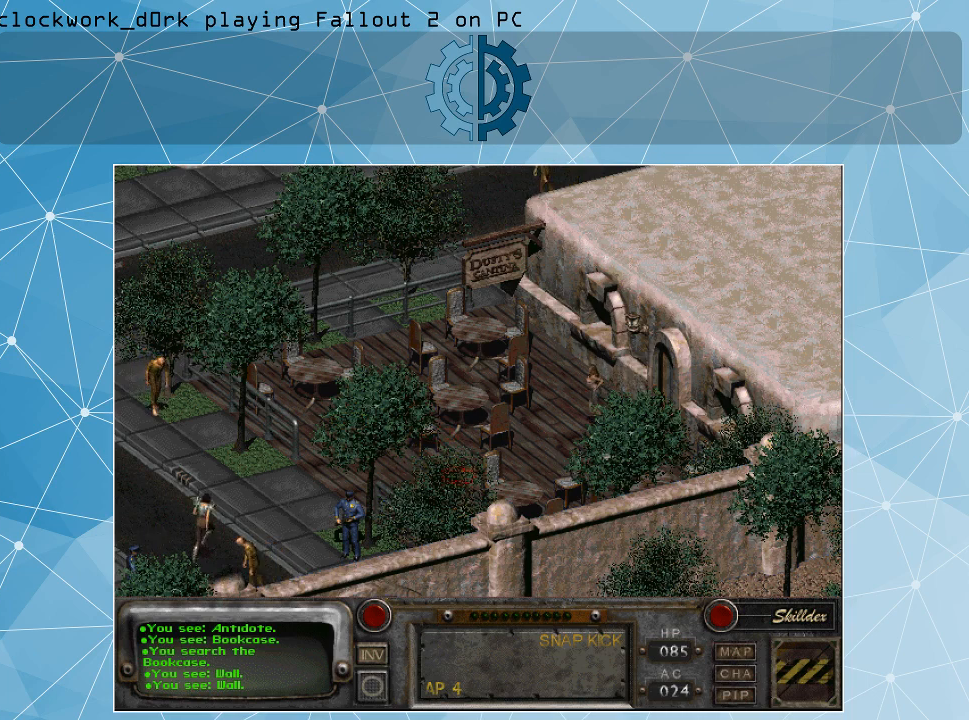
{"keys": [], "mouse": [], "events": [[233, "mouse_left", "down"], [367, "mouse_left", "up"]]}
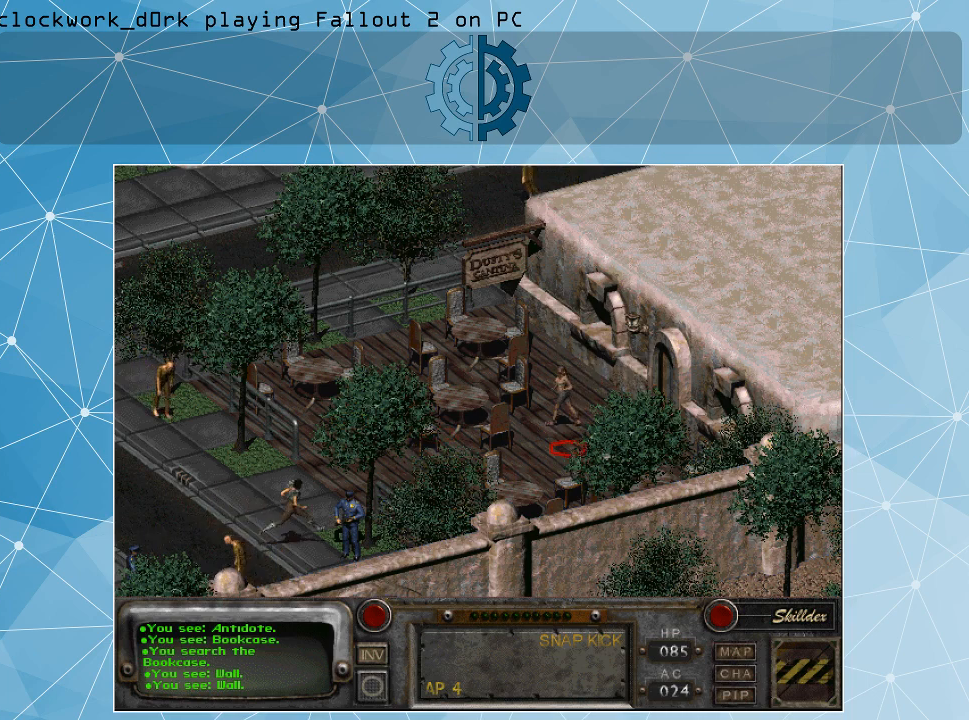
{"keys": [], "mouse": [], "events": [[233, "mouse_left", "down"], [333, "mouse_left", "up"]]}
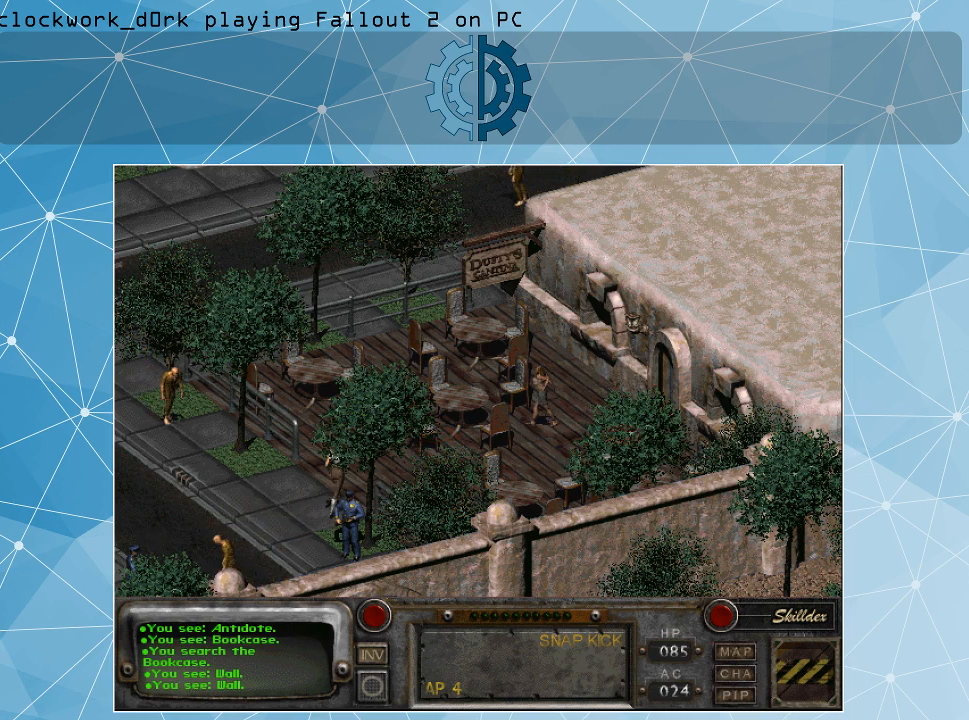
{"keys": [], "mouse": [], "events": []}
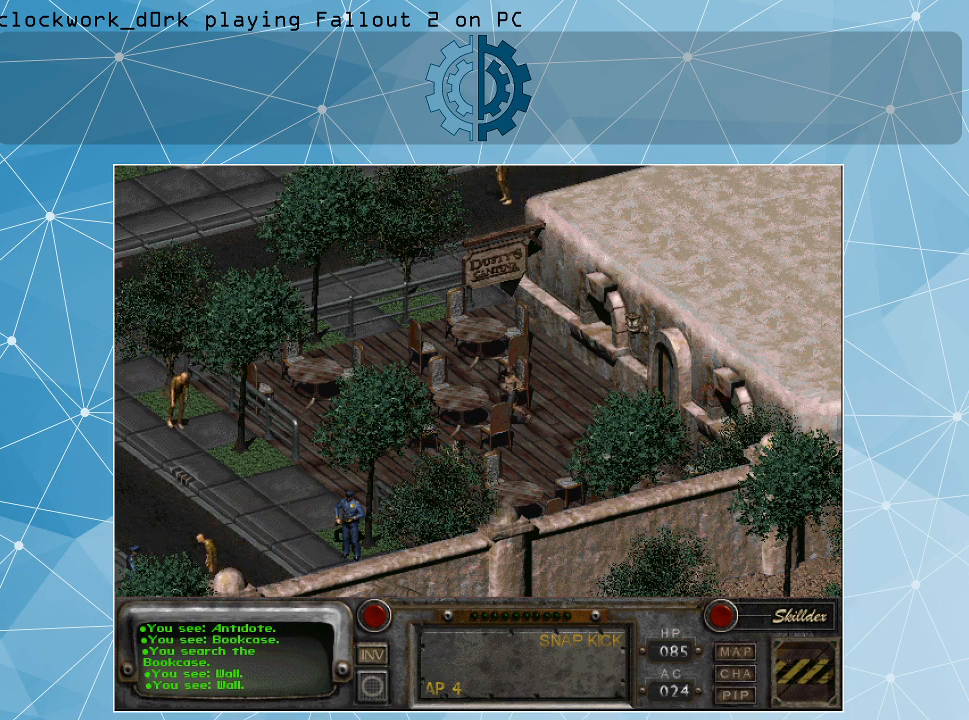
{"keys": [], "mouse": [], "events": [[200, "mouse_left", "down"], [333, "mouse_left", "up"]]}
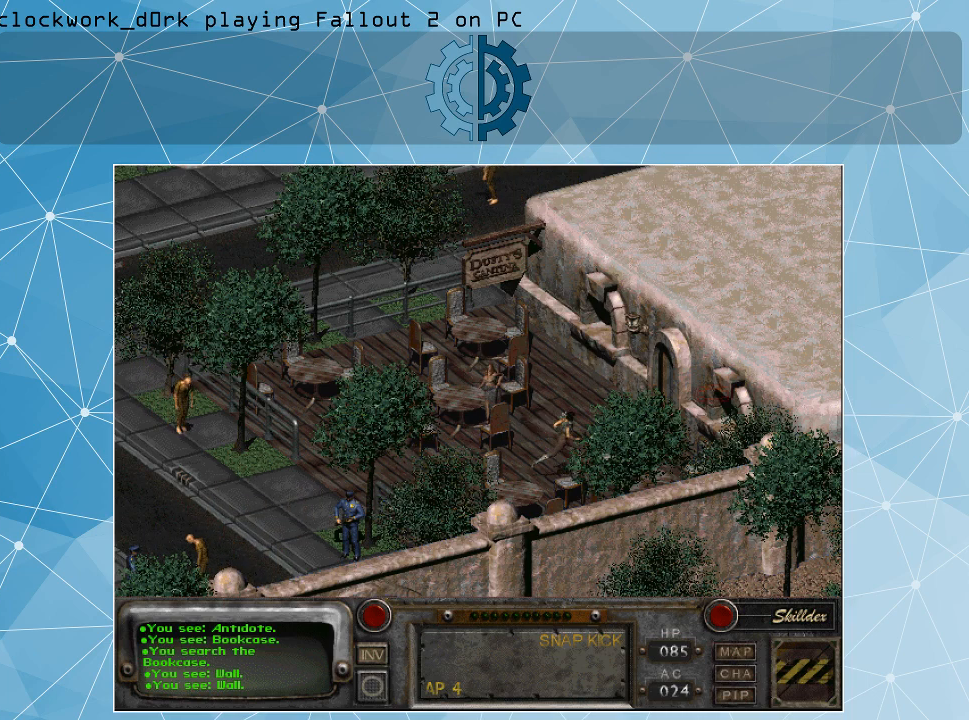
{"keys": [], "mouse": [], "events": []}
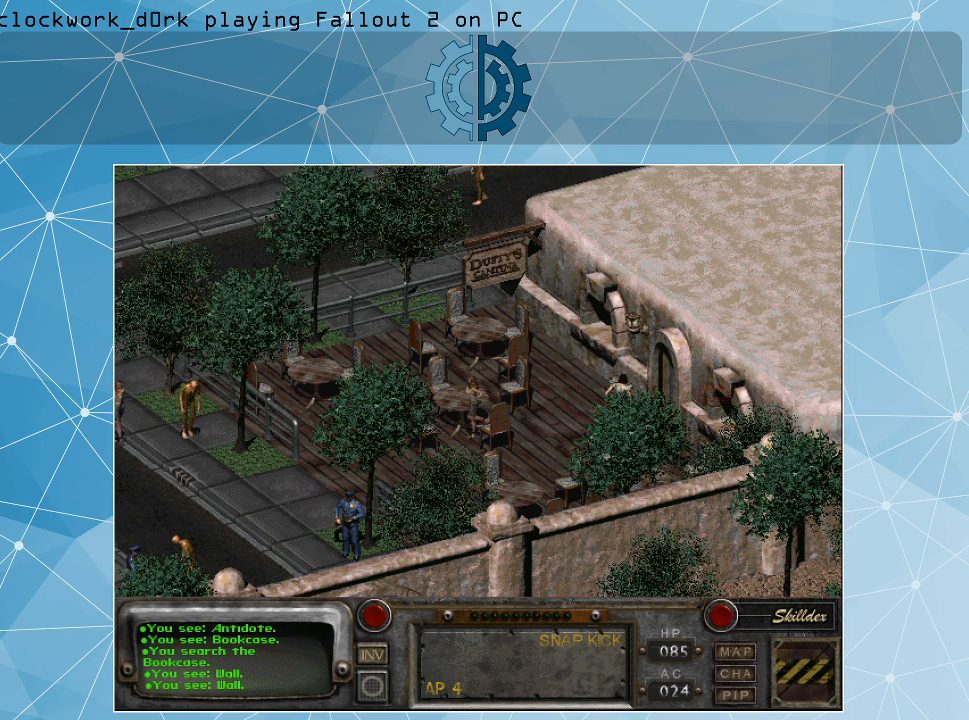
{"keys": [], "mouse": [], "events": []}
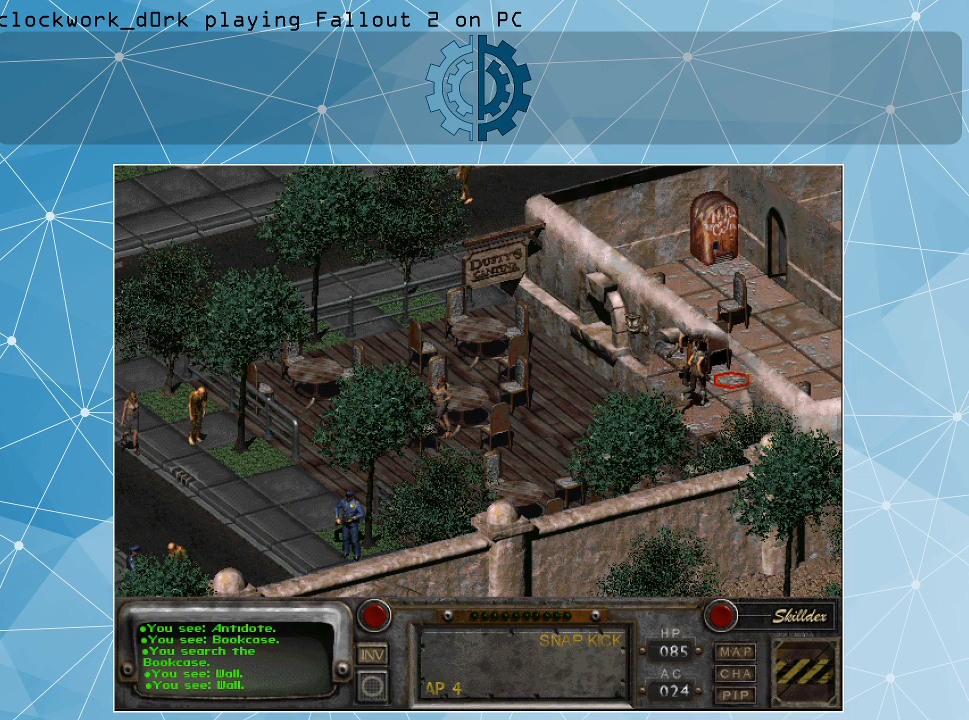
{"keys": [], "mouse": [], "events": []}
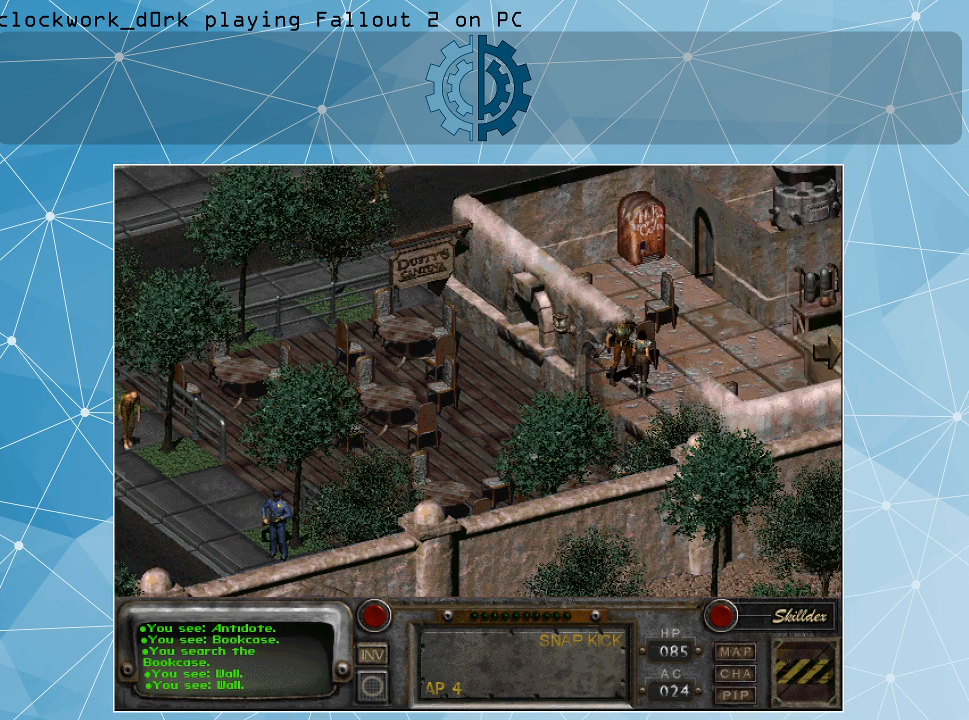
{"keys": [], "mouse": [], "events": []}
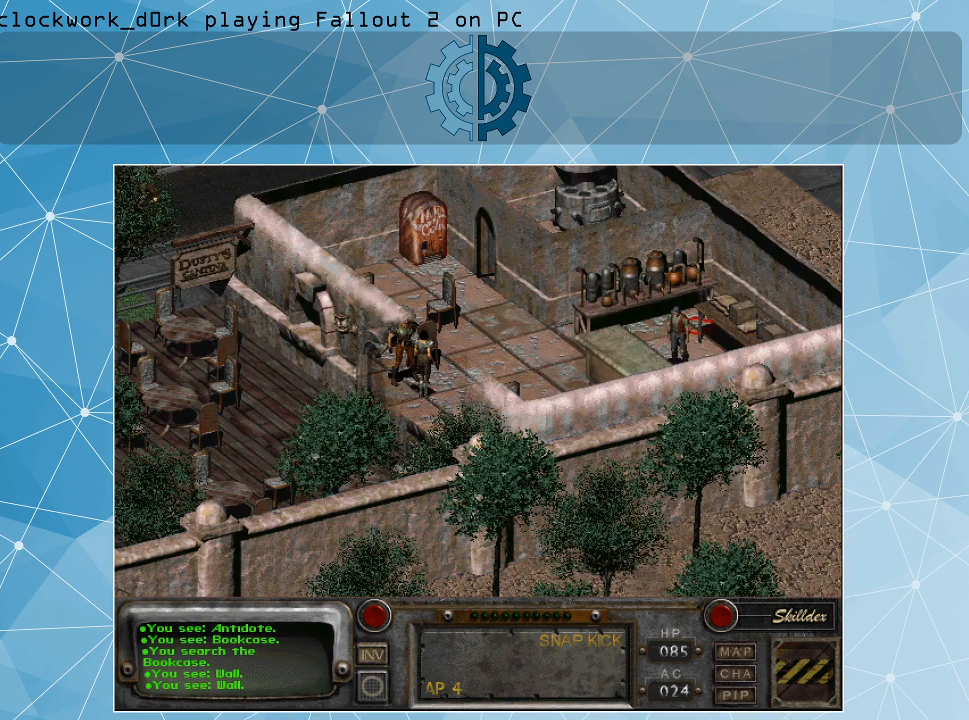
{"keys": [], "mouse": [], "events": []}
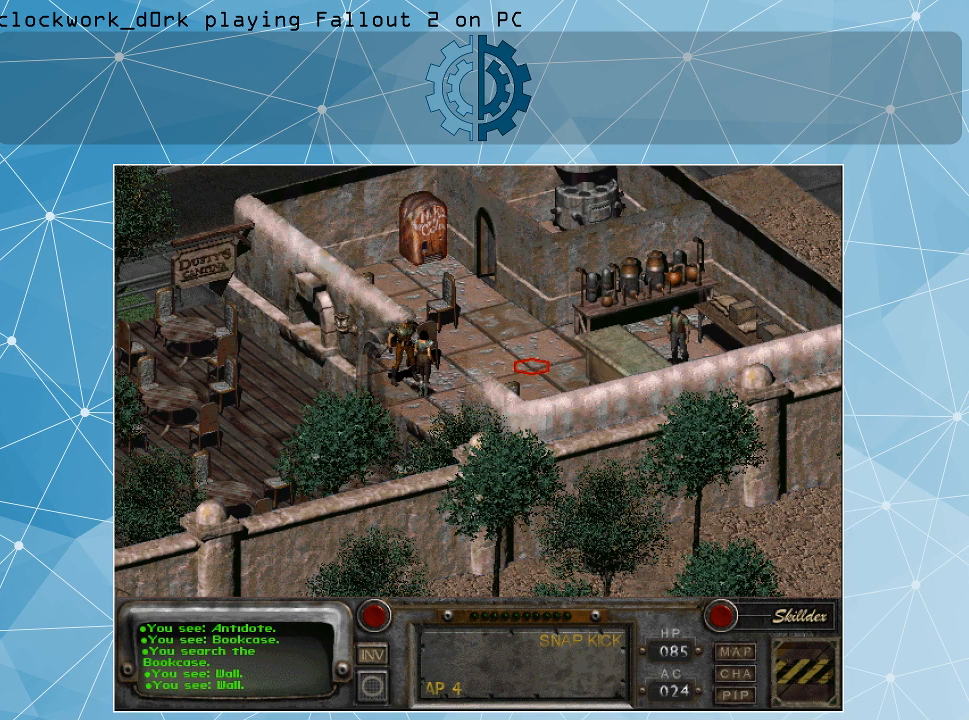
{"keys": [], "mouse": ["right"], "events": [[433, "mouse_right", "down"]]}
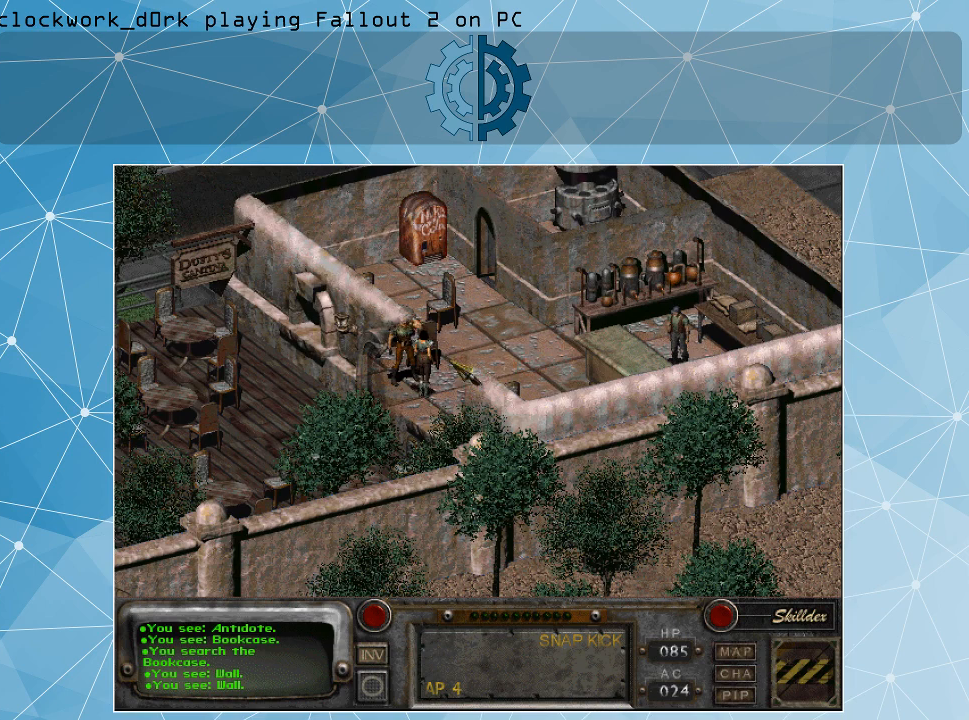
{"keys": [], "mouse": [], "events": [[67, "mouse_right", "up"]]}
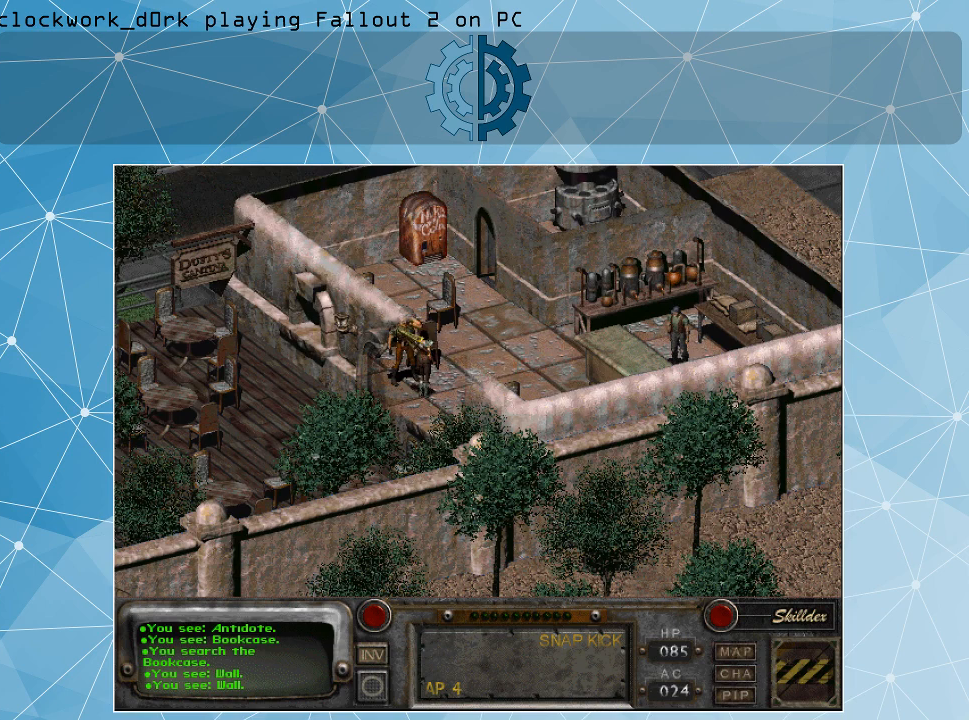
{"keys": [], "mouse": [], "events": [[133, "mouse_left", "down"], [233, "mouse_left", "up"]]}
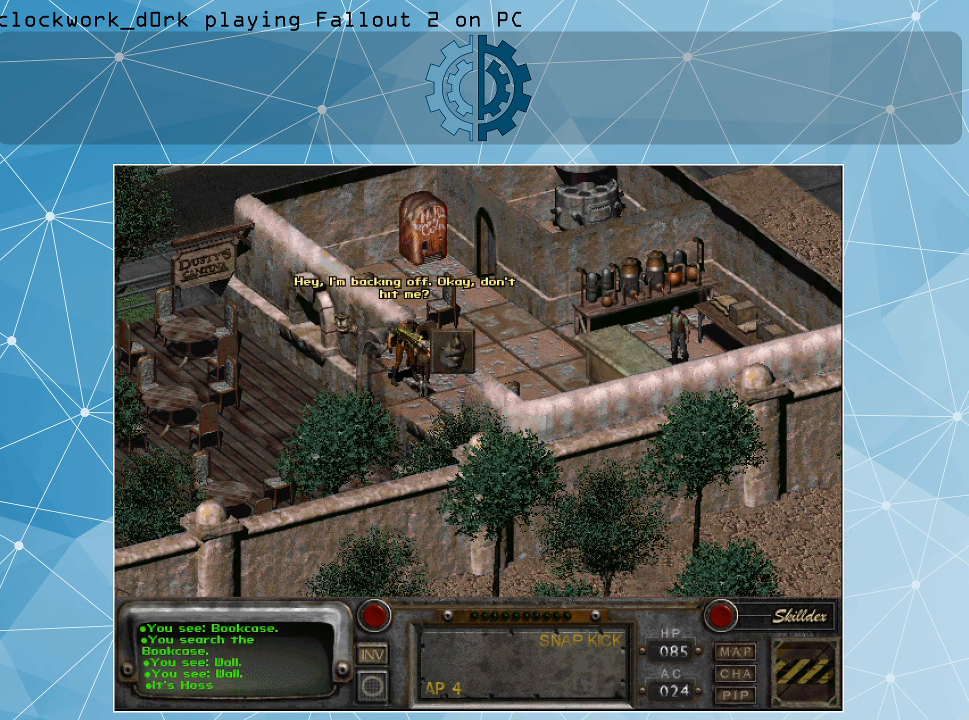
{"keys": [], "mouse": ["right"], "events": [[467, "mouse_right", "down"]]}